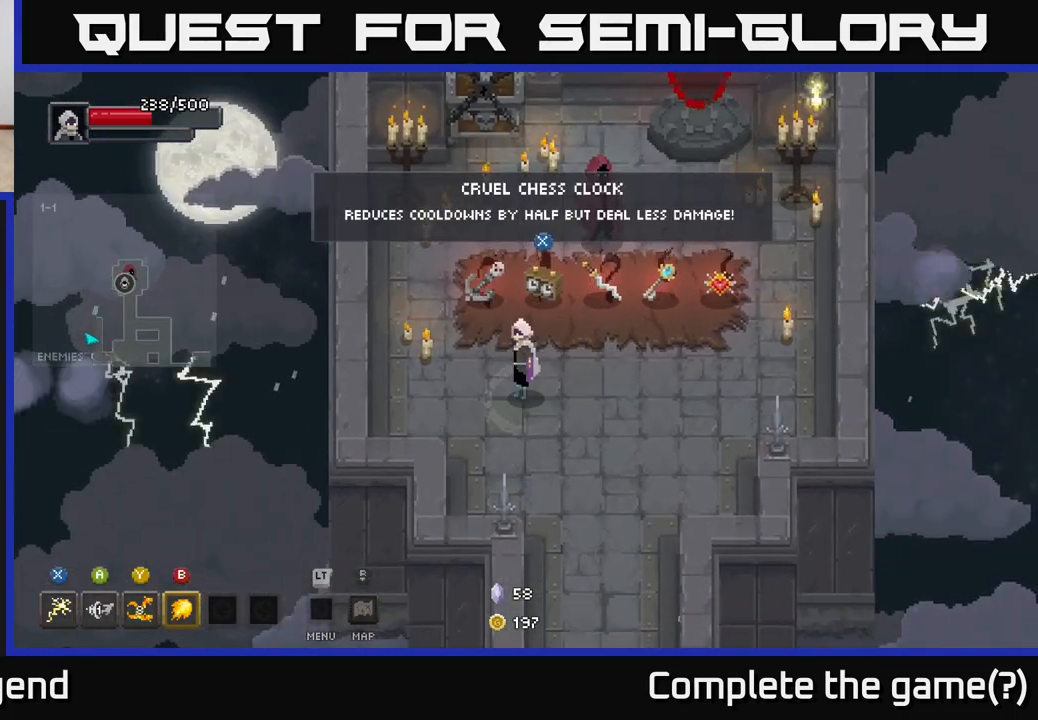
Gameplay with a controller (Xbox layout); each line is a JSON object with the inputs held at the frame after it. "events" lists button and stick changes between this image and that frame as [ms after this image, input, new state], when the widget could be followed in between.
{"buttons": [], "left_stick": "left", "right_stick": "center", "events": [[433, "left_stick", "left"]]}
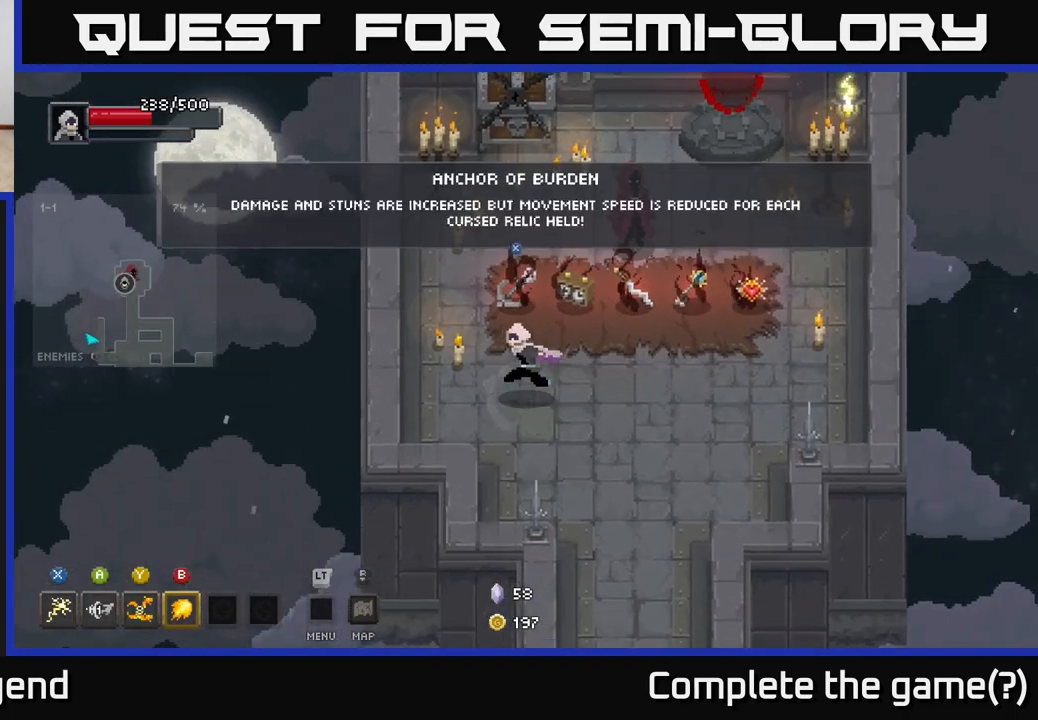
{"buttons": [], "left_stick": "center", "right_stick": "center", "events": [[50, "left_stick", "up-left"], [167, "left_stick", "center"]]}
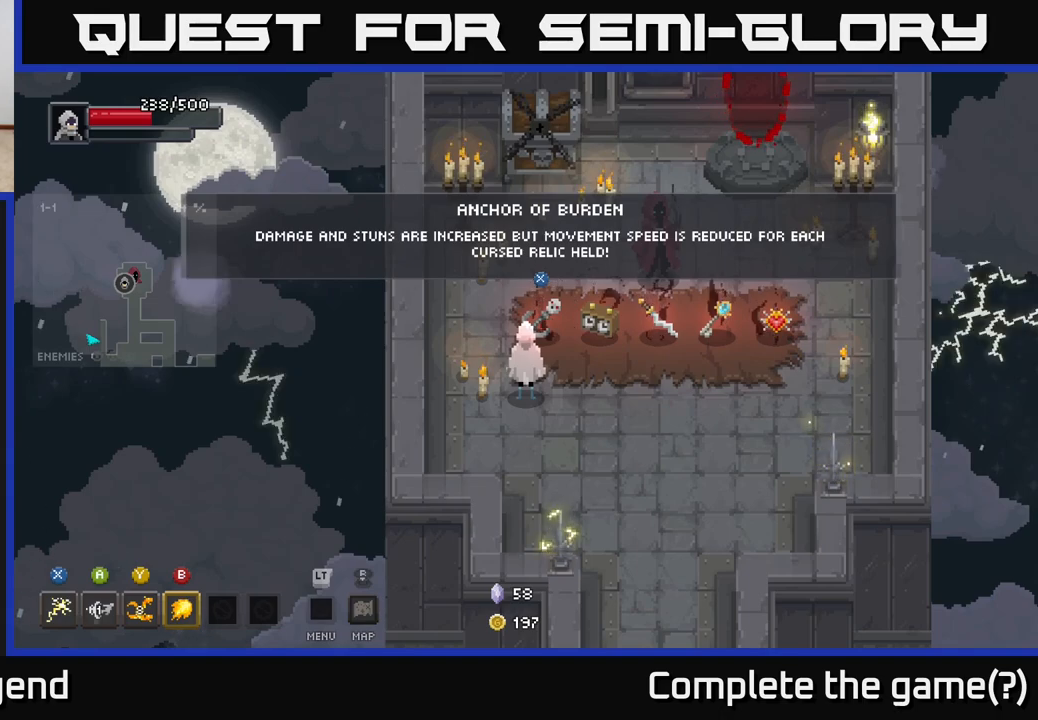
{"buttons": [], "left_stick": "center", "right_stick": "center", "events": []}
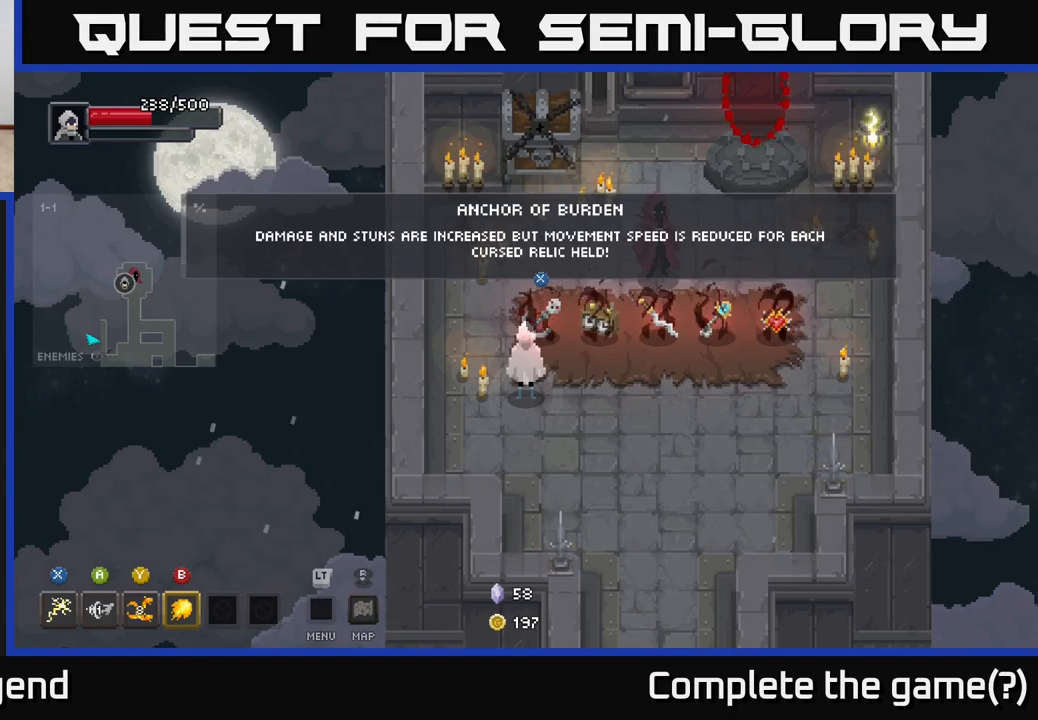
{"buttons": [], "left_stick": "center", "right_stick": "center", "events": []}
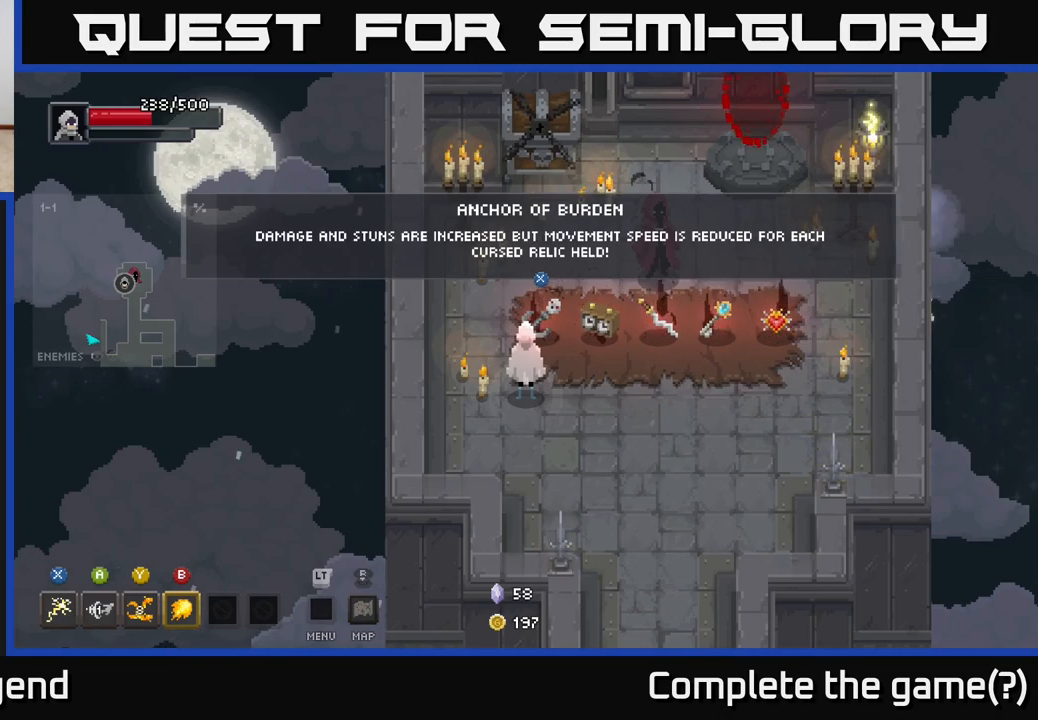
{"buttons": [], "left_stick": "center", "right_stick": "center", "events": []}
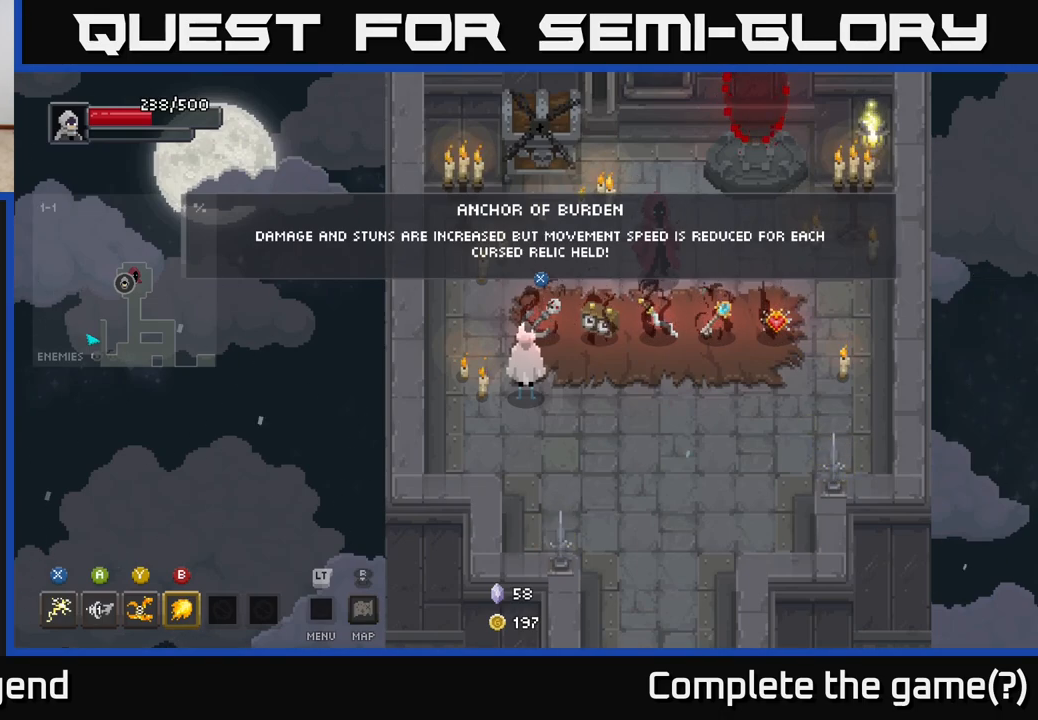
{"buttons": [], "left_stick": "up", "right_stick": "center", "events": [[67, "left_stick", "right"], [417, "left_stick", "up"]]}
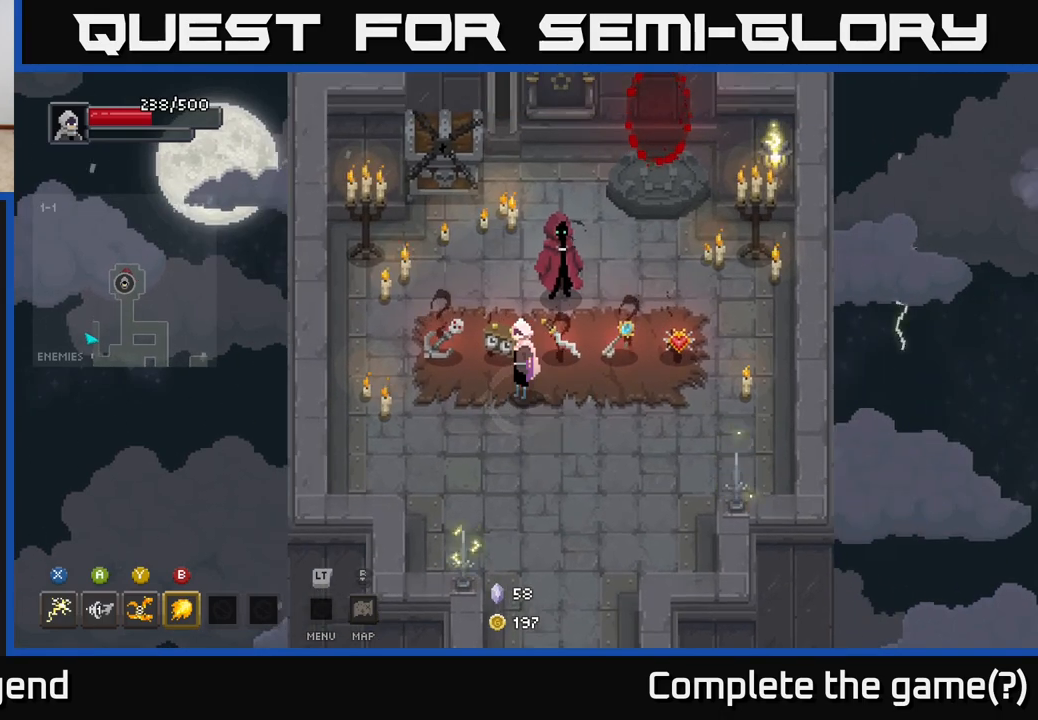
{"buttons": [], "left_stick": "right", "right_stick": "center", "events": [[17, "left_stick", "center"], [500, "left_stick", "right"]]}
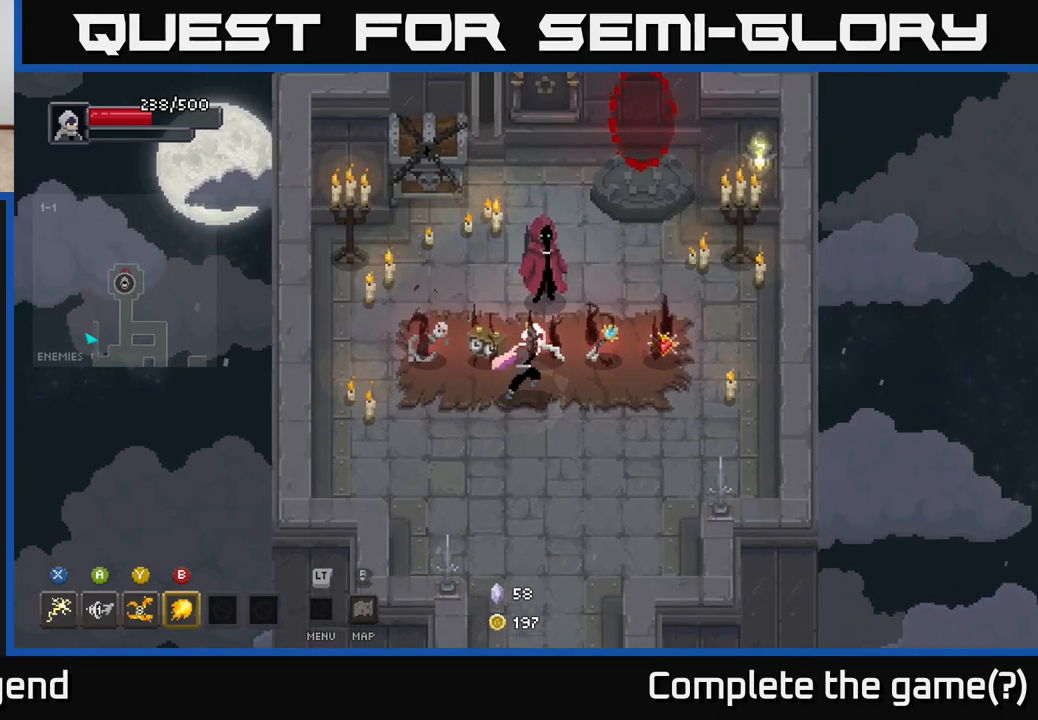
{"buttons": [], "left_stick": "center", "right_stick": "center", "events": [[33, "left_stick", "up-right"], [133, "left_stick", "up"], [283, "left_stick", "center"]]}
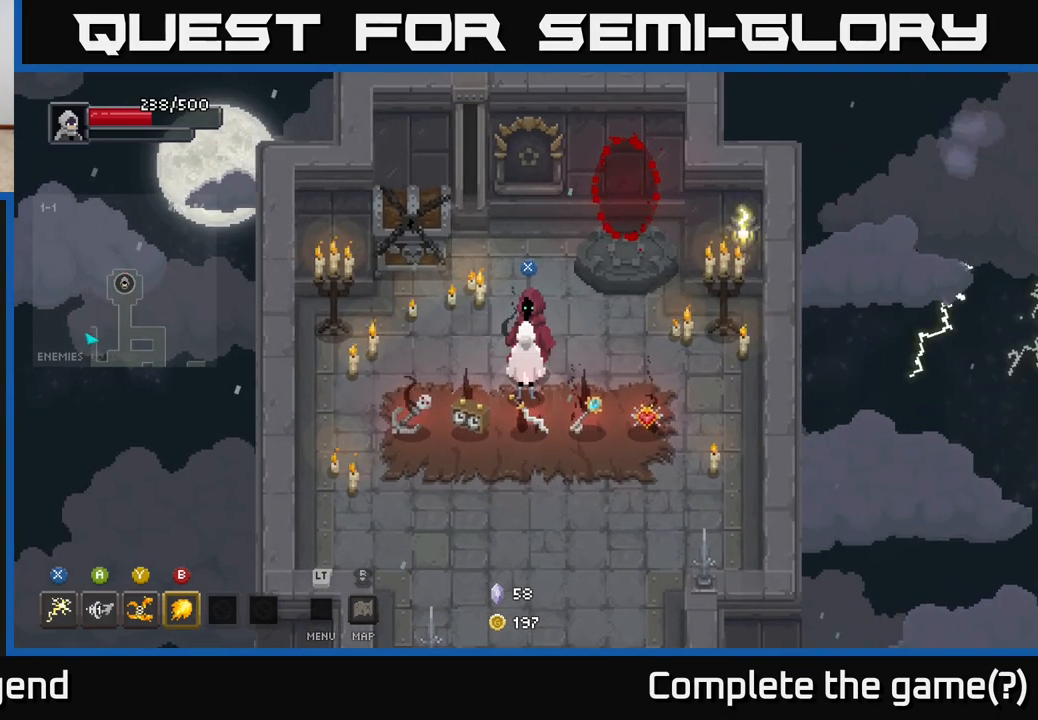
{"buttons": [], "left_stick": "center", "right_stick": "center", "events": [[183, "X", "down"], [283, "X", "up"]]}
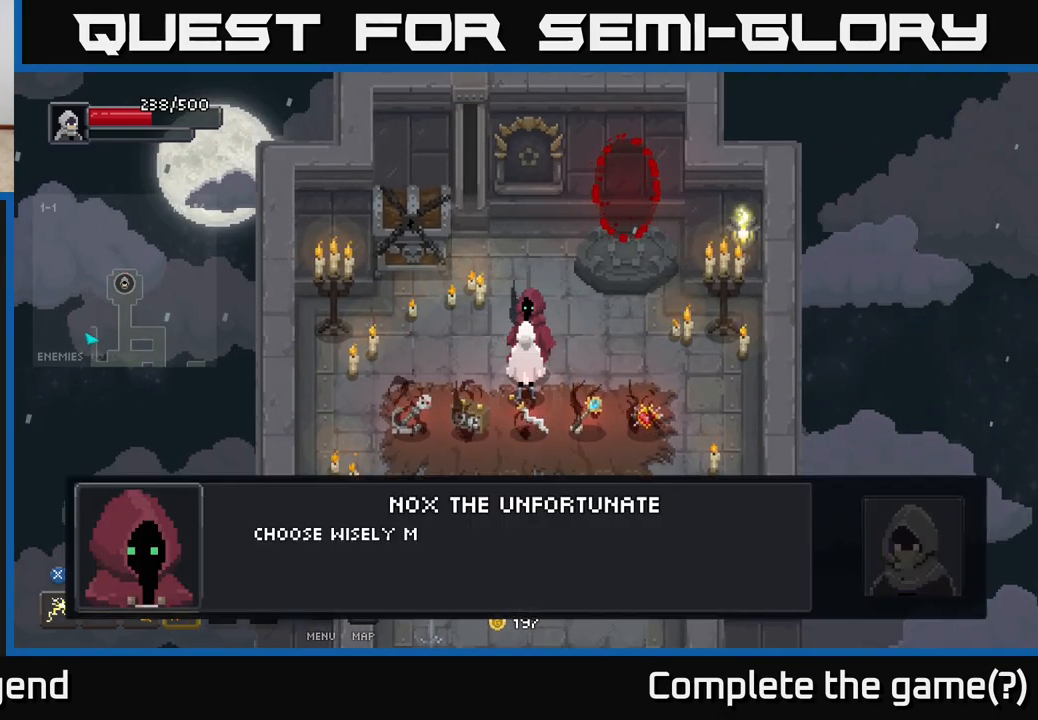
{"buttons": ["A"], "left_stick": "center", "right_stick": "center", "events": [[117, "A", "down"], [267, "A", "up"], [467, "A", "down"]]}
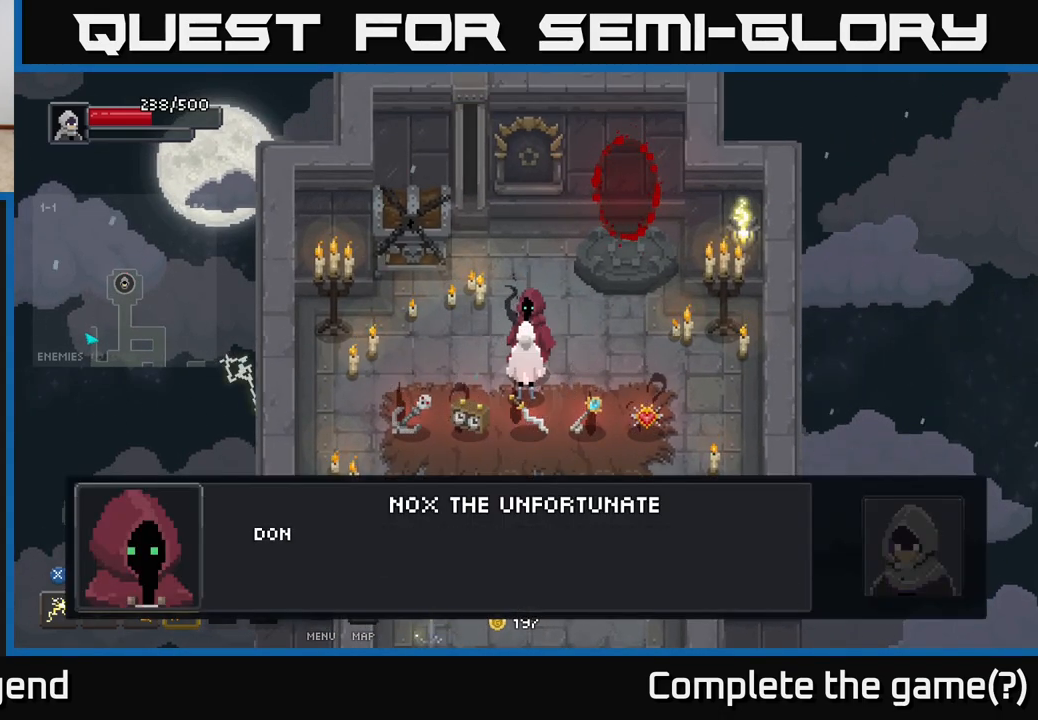
{"buttons": ["A"], "left_stick": "center", "right_stick": "center", "events": [[83, "A", "up"], [217, "left_stick", "down-left"], [433, "A", "down"], [450, "left_stick", "center"]]}
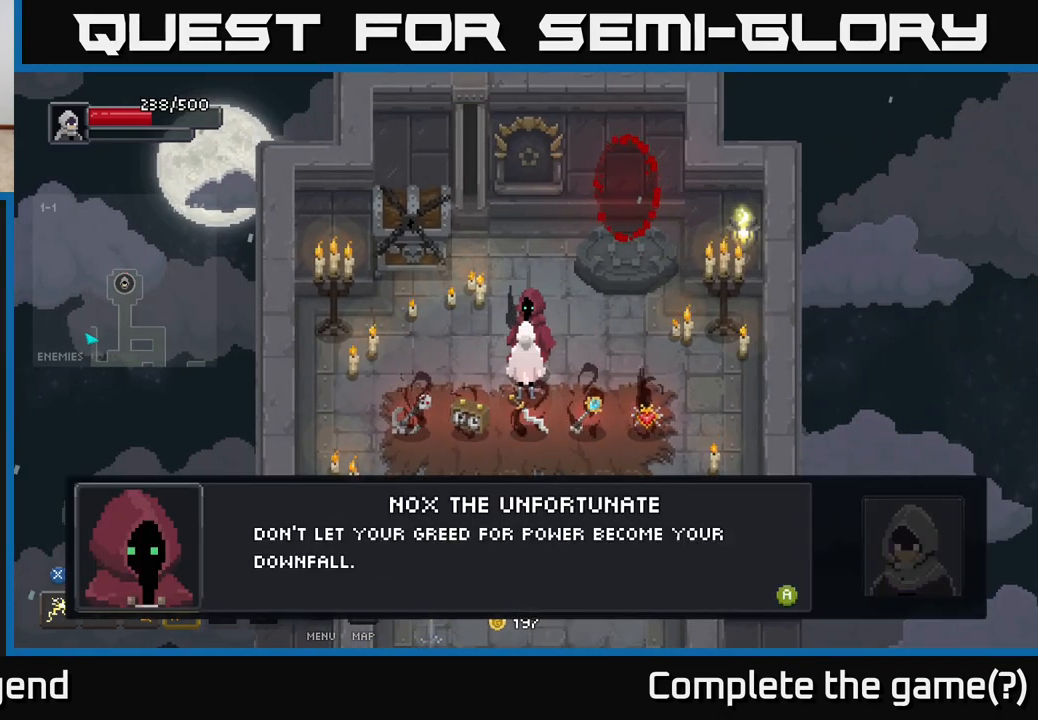
{"buttons": [], "left_stick": "down-left", "right_stick": "center", "events": [[83, "A", "up"], [217, "A", "down"], [367, "A", "up"], [450, "left_stick", "down-left"]]}
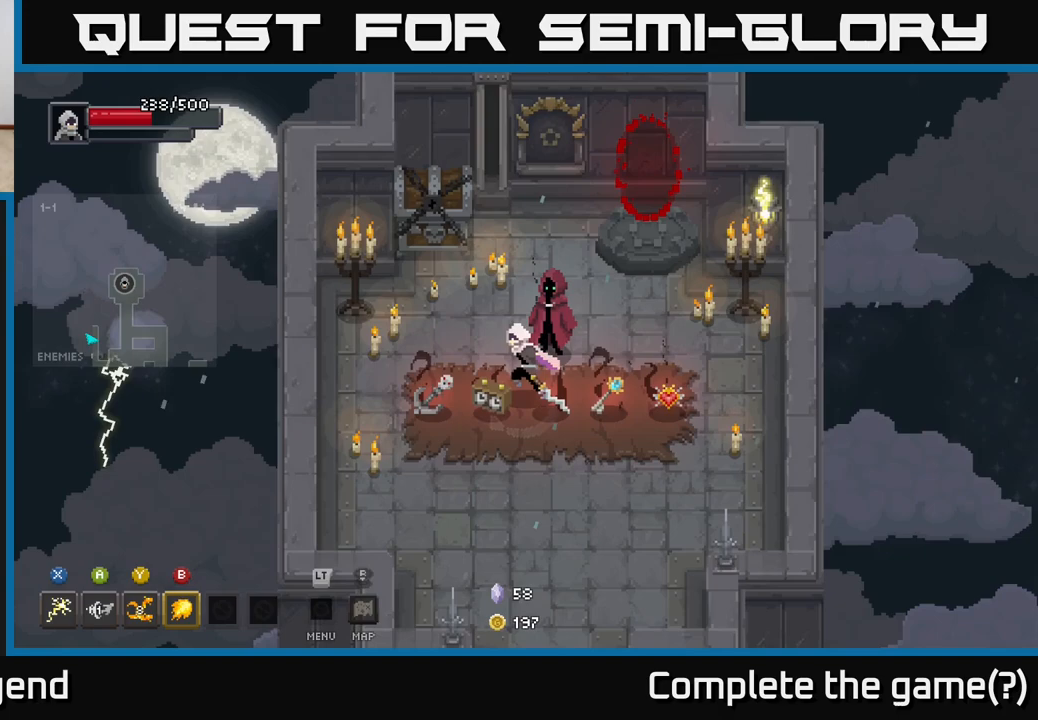
{"buttons": [], "left_stick": "center", "right_stick": "center", "events": [[433, "left_stick", "center"]]}
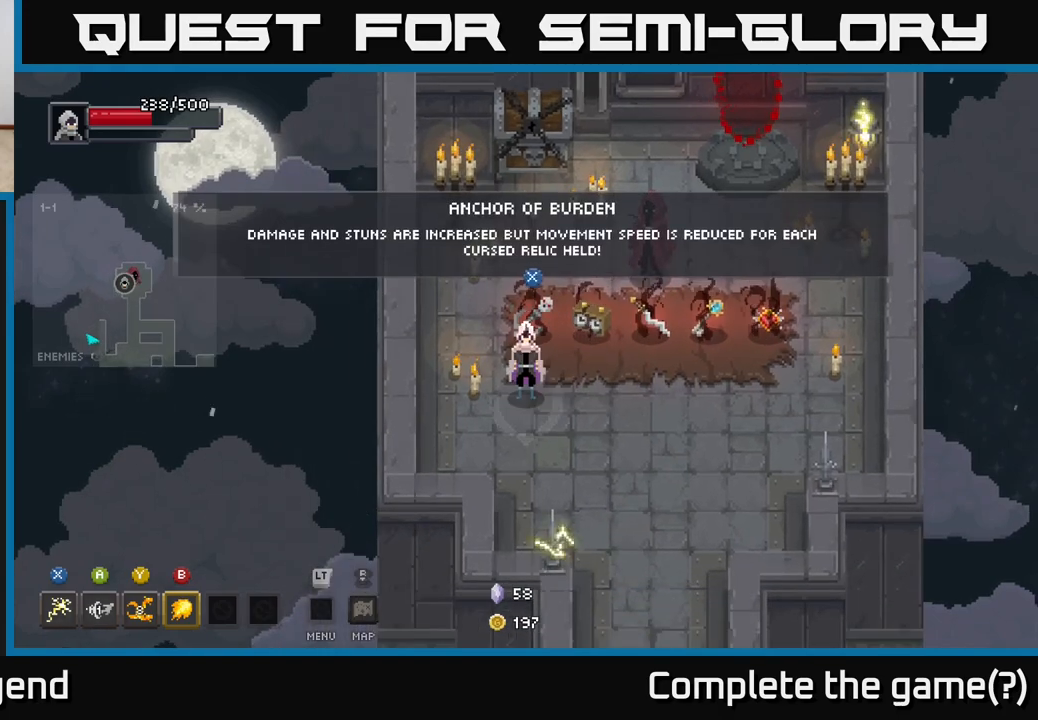
{"buttons": [], "left_stick": "center", "right_stick": "center", "events": []}
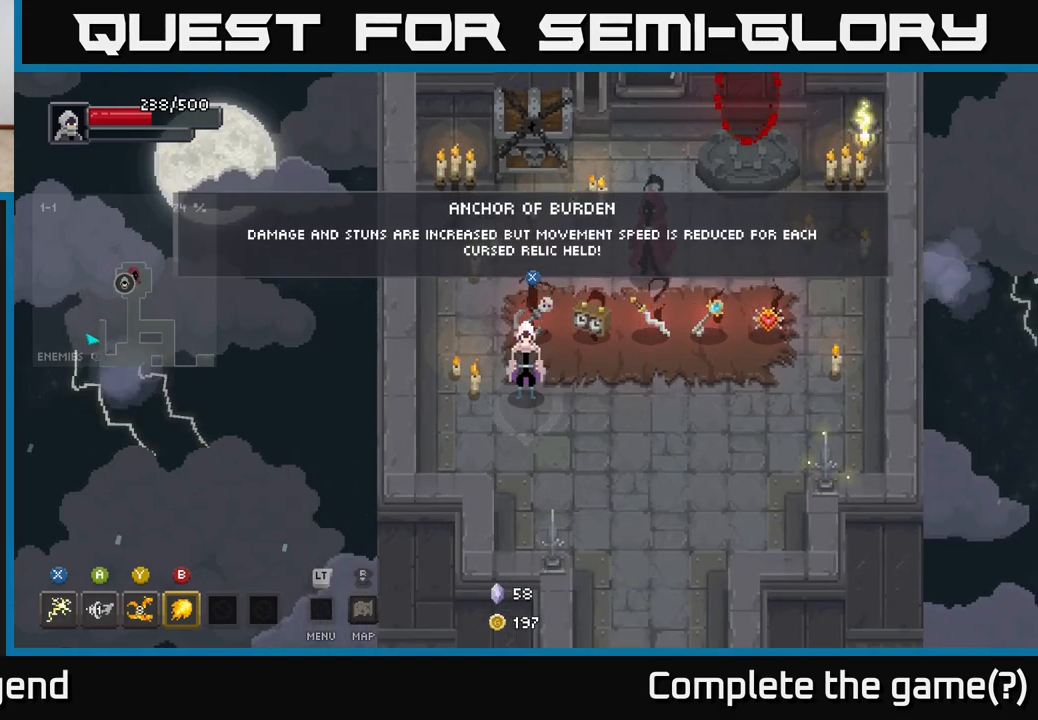
{"buttons": [], "left_stick": "center", "right_stick": "center", "events": []}
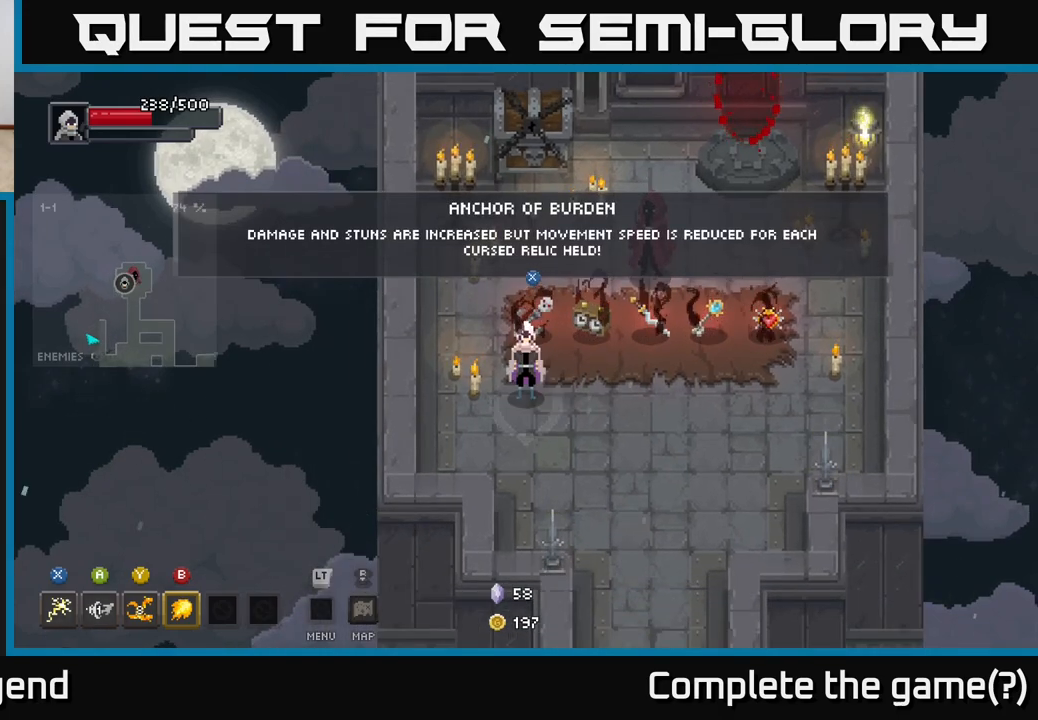
{"buttons": [], "left_stick": "center", "right_stick": "center", "events": []}
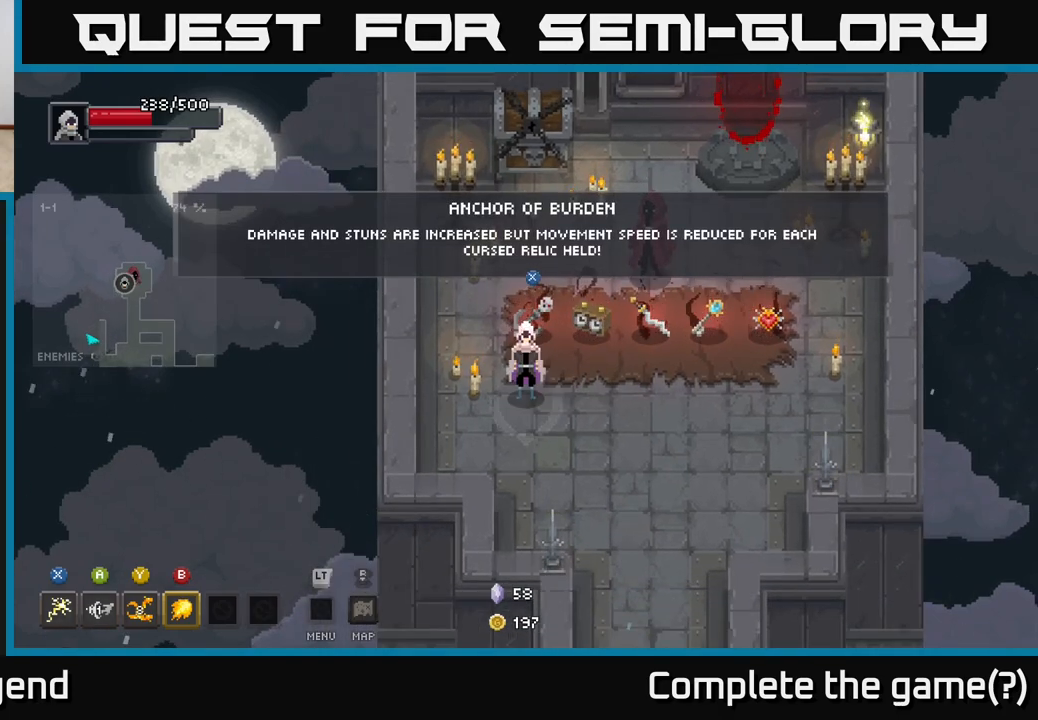
{"buttons": [], "left_stick": "center", "right_stick": "center", "events": []}
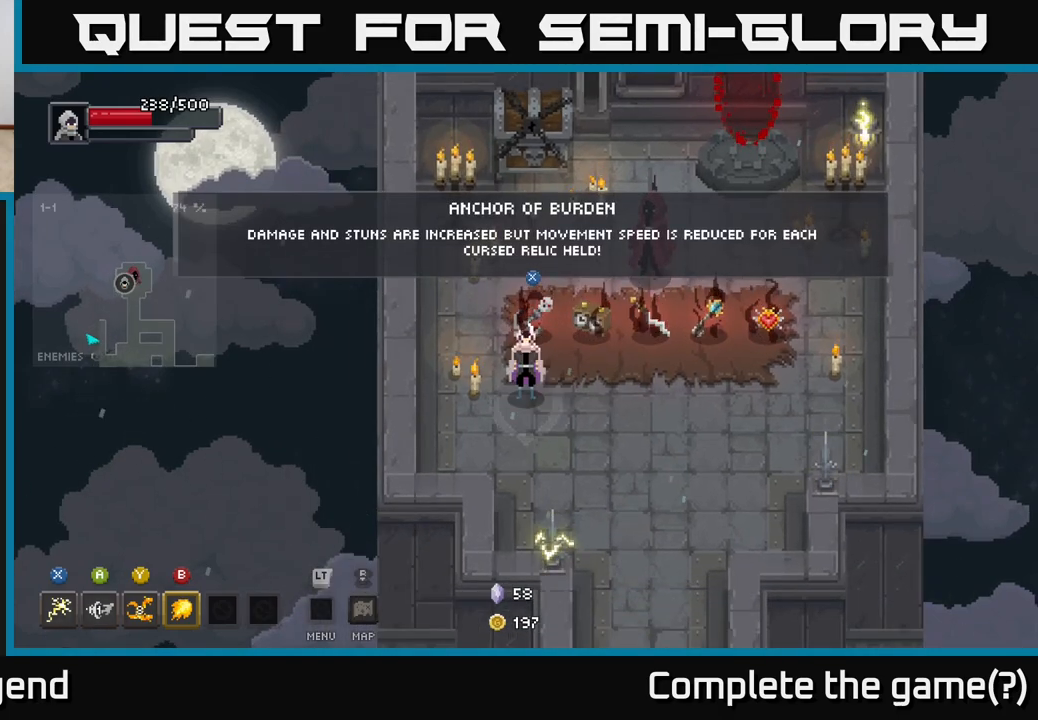
{"buttons": [], "left_stick": "center", "right_stick": "center", "events": []}
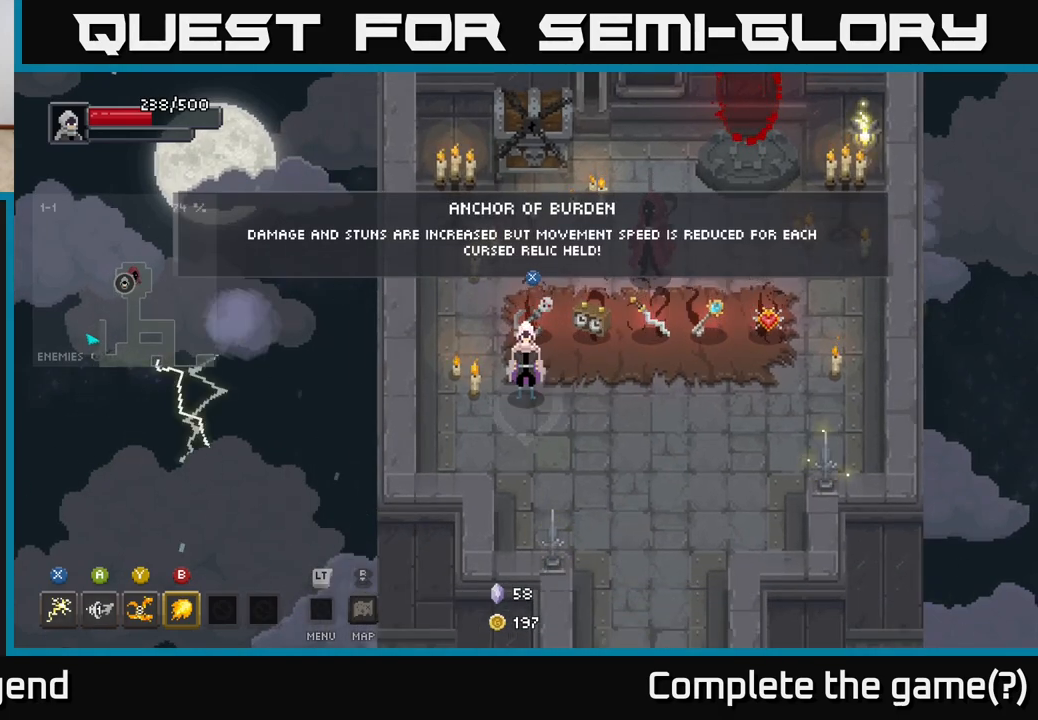
{"buttons": [], "left_stick": "center", "right_stick": "center", "events": []}
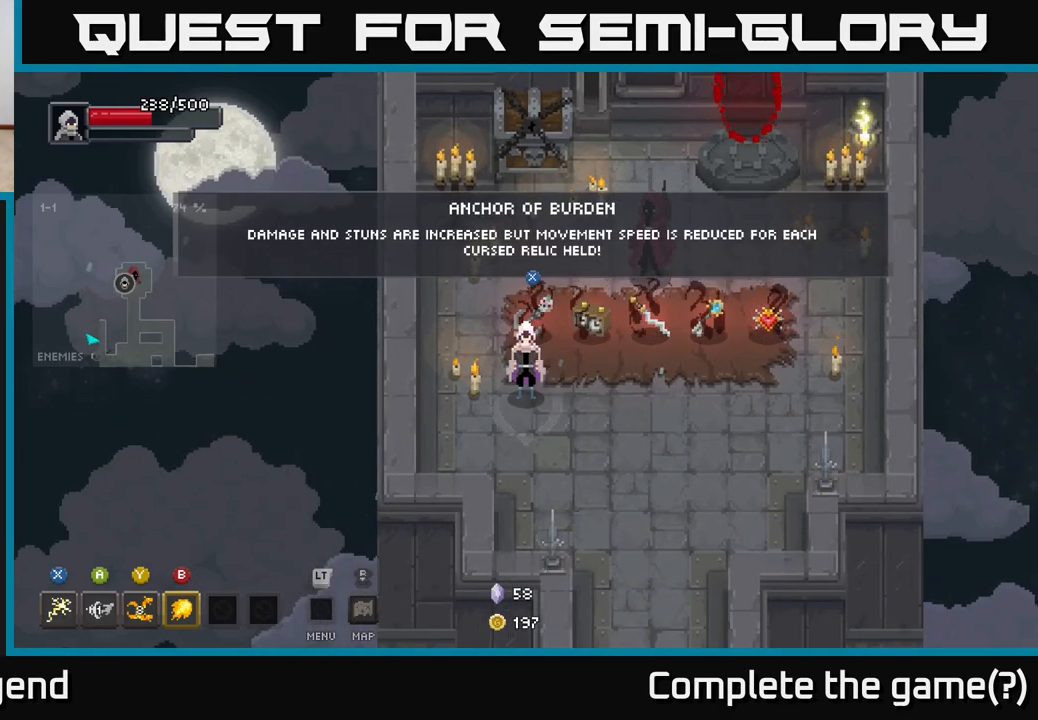
{"buttons": [], "left_stick": "center", "right_stick": "center", "events": []}
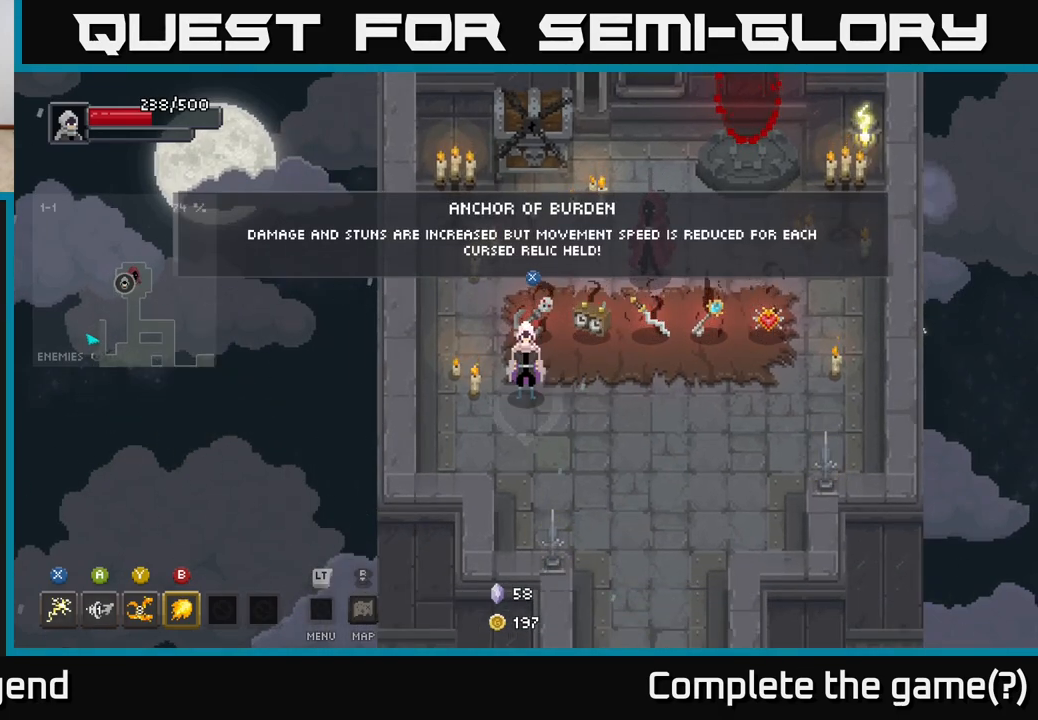
{"buttons": [], "left_stick": "center", "right_stick": "center", "events": []}
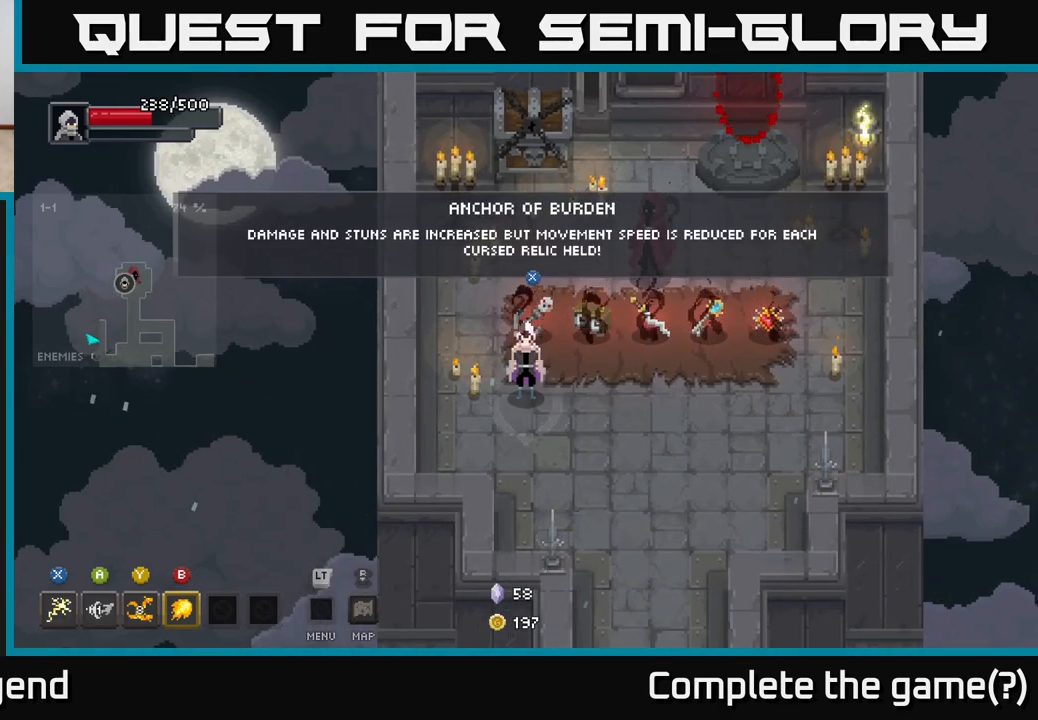
{"buttons": [], "left_stick": "center", "right_stick": "center", "events": [[50, "left_stick", "down-right"], [233, "left_stick", "up-right"], [350, "left_stick", "center"]]}
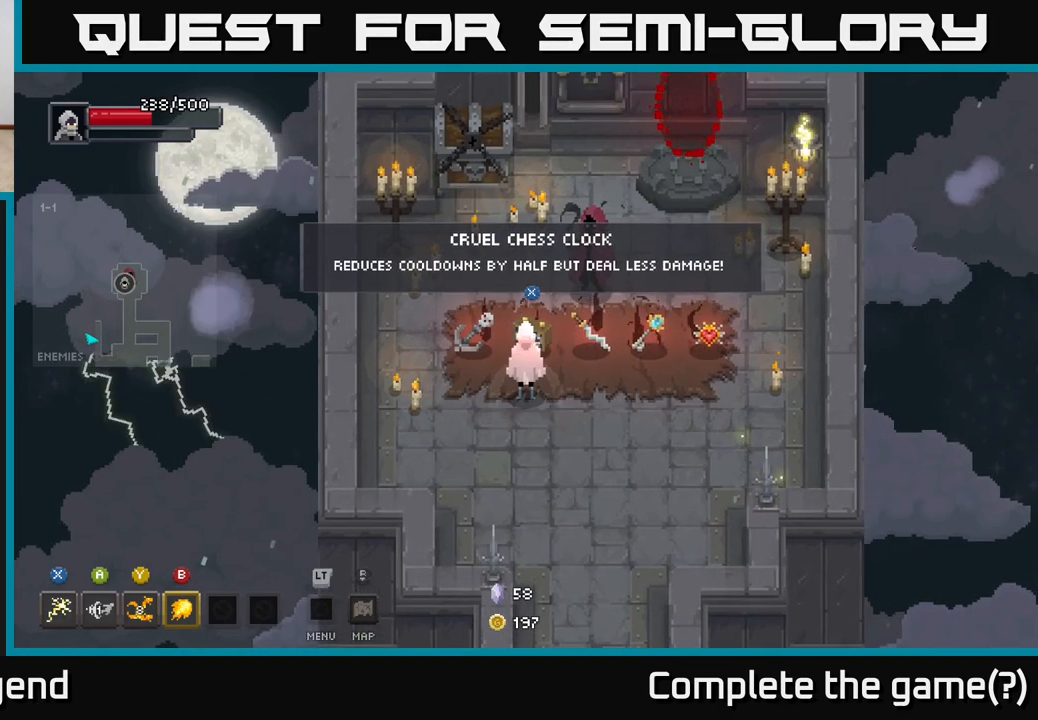
{"buttons": [], "left_stick": "center", "right_stick": "center", "events": []}
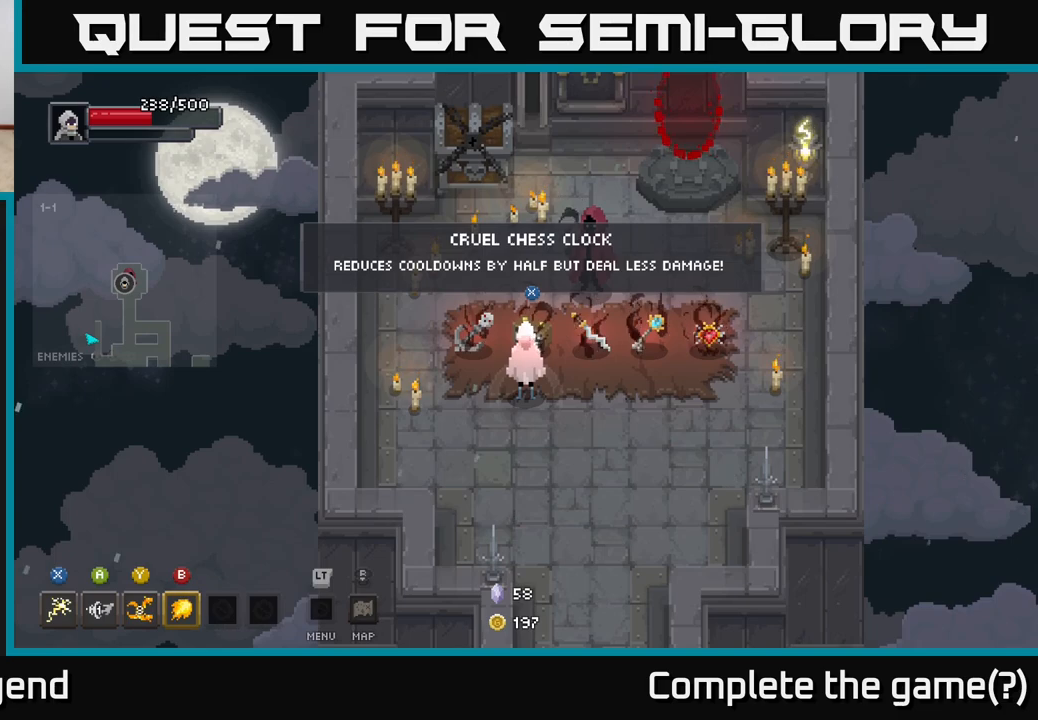
{"buttons": [], "left_stick": "center", "right_stick": "center", "events": []}
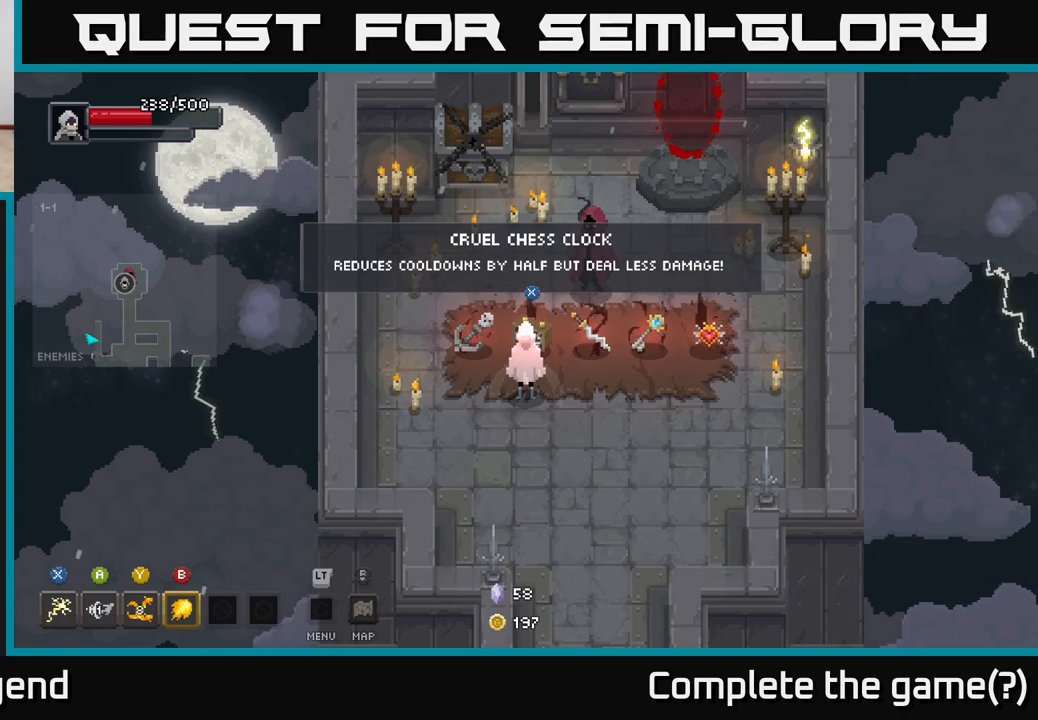
{"buttons": [], "left_stick": "center", "right_stick": "center", "events": []}
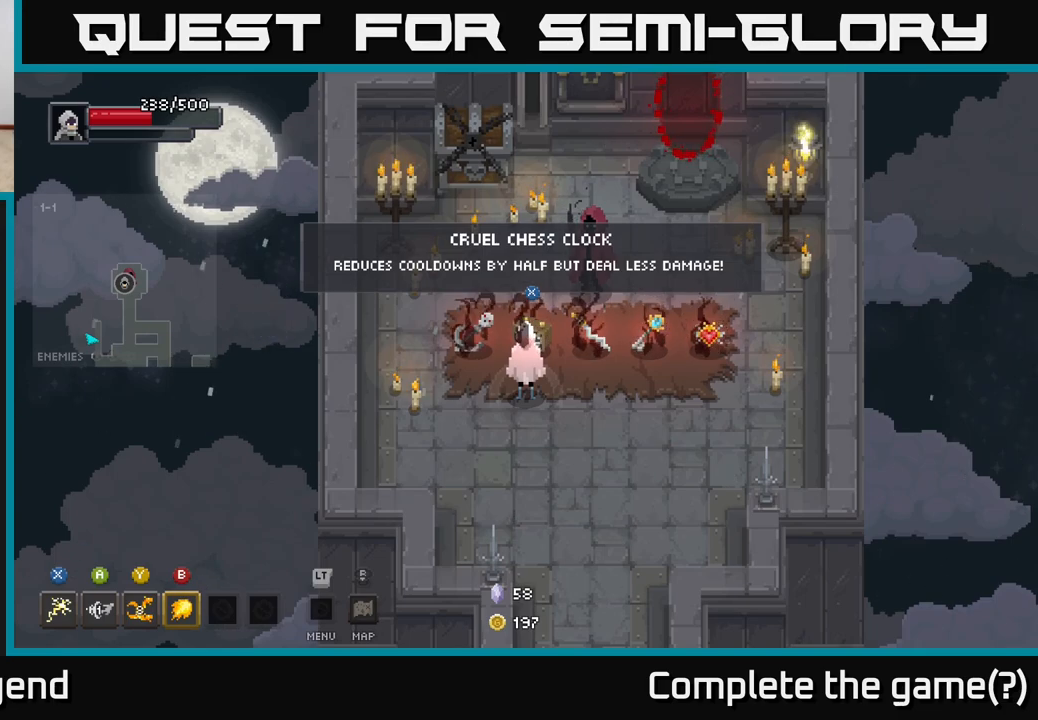
{"buttons": [], "left_stick": "center", "right_stick": "center", "events": []}
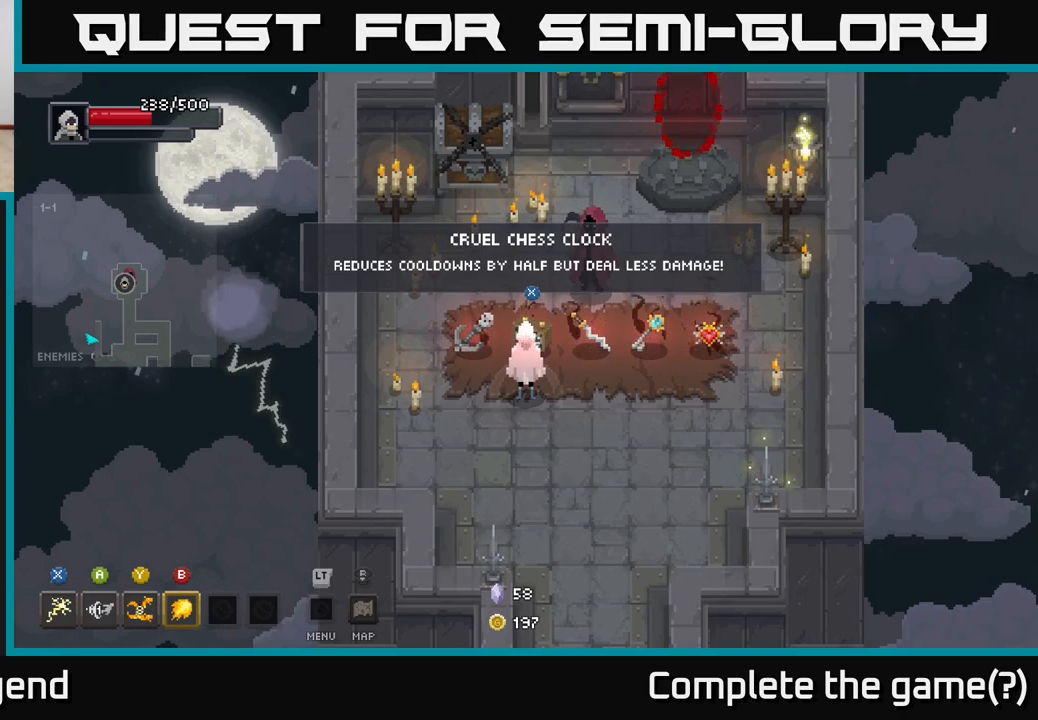
{"buttons": [], "left_stick": "center", "right_stick": "center", "events": []}
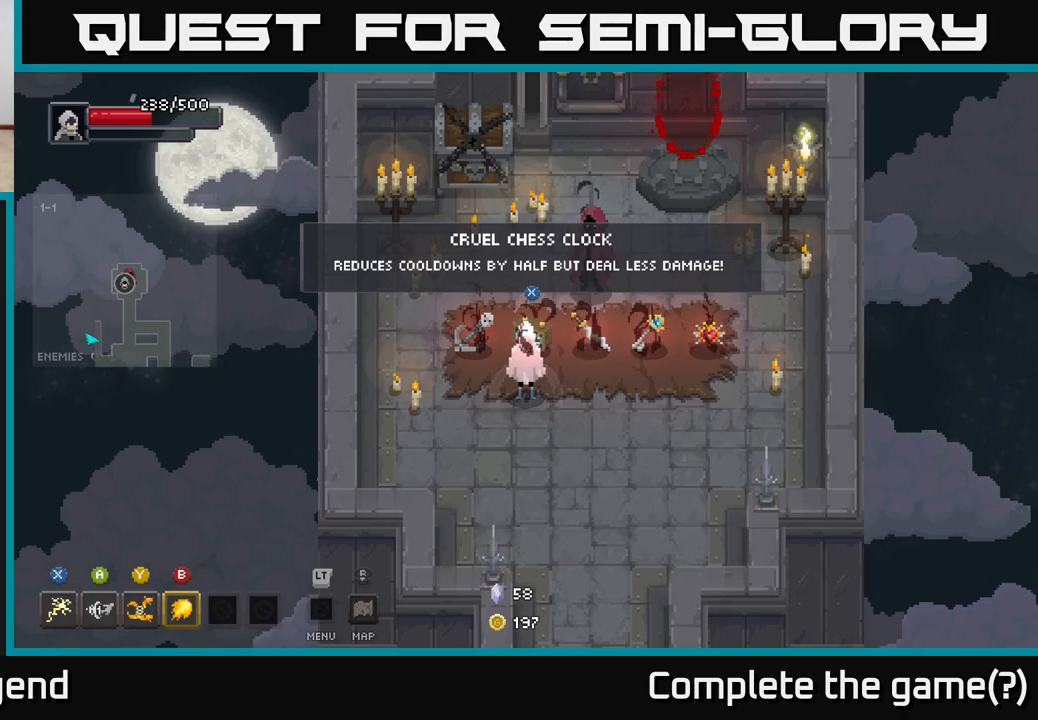
{"buttons": [], "left_stick": "right", "right_stick": "center", "events": [[250, "left_stick", "right"]]}
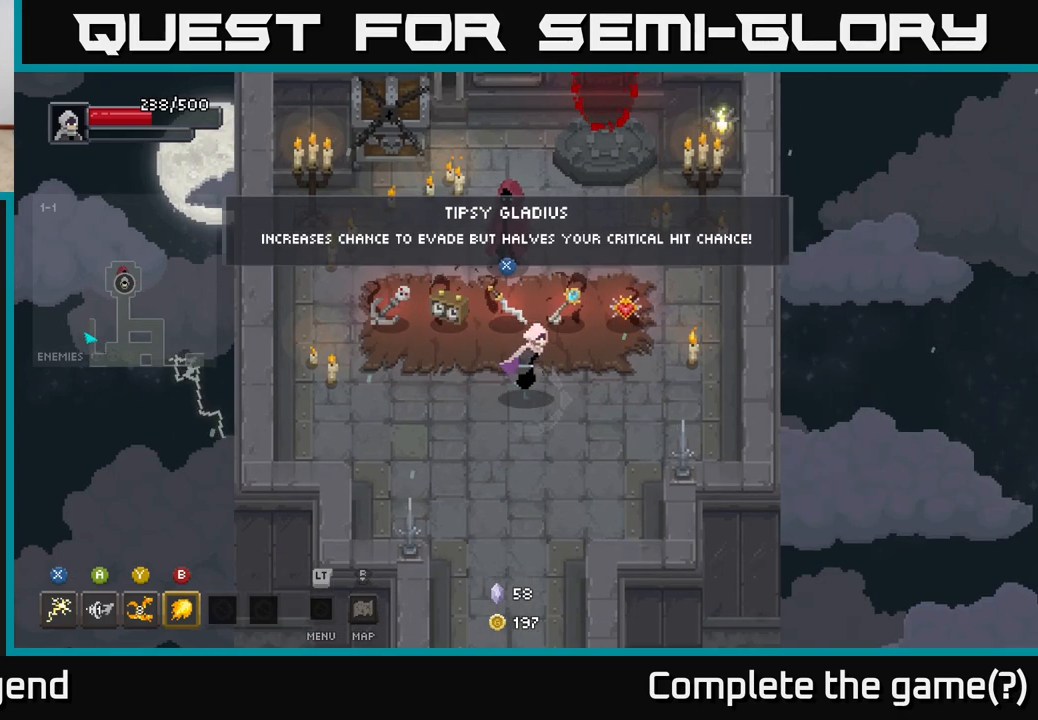
{"buttons": [], "left_stick": "center", "right_stick": "center", "events": [[67, "left_stick", "center"]]}